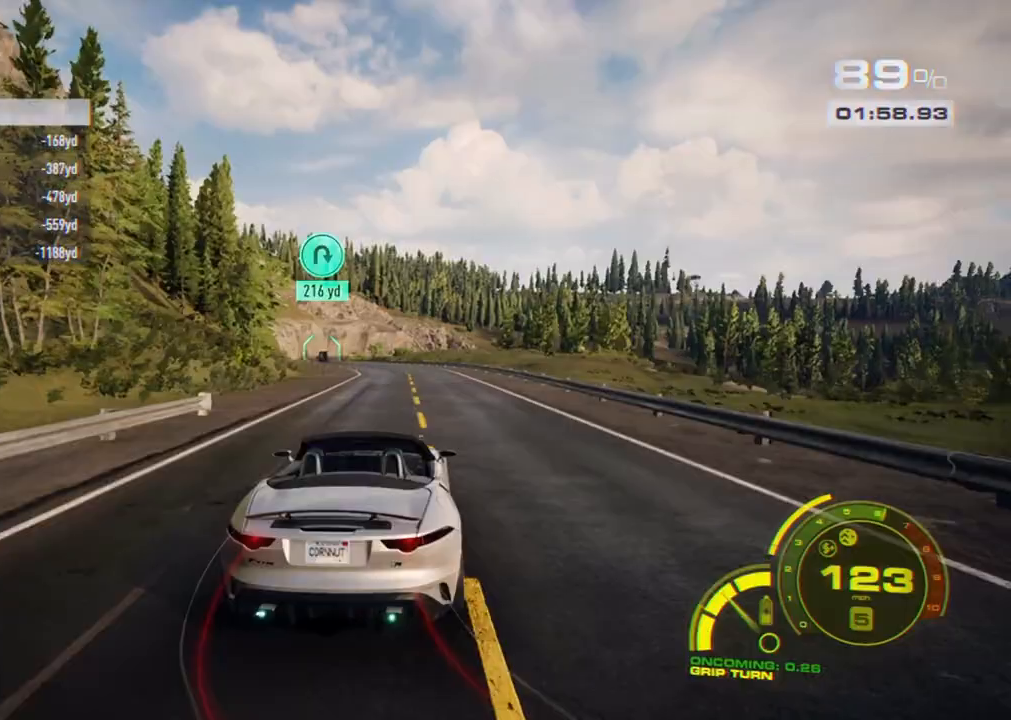
Gameplay with a controller (Xbox layout); each line is a JSON object with the inputs held at the frame after it. "events" lists button and stick changes between this image and that frame as [ms after this image, input, new state], when the widget could be followed in between. Not read: R3.
{"buttons": ["R2"], "left_stick": "center", "right_stick": "center", "events": [[117, "left_stick", "right"], [267, "left_stick", "center"]]}
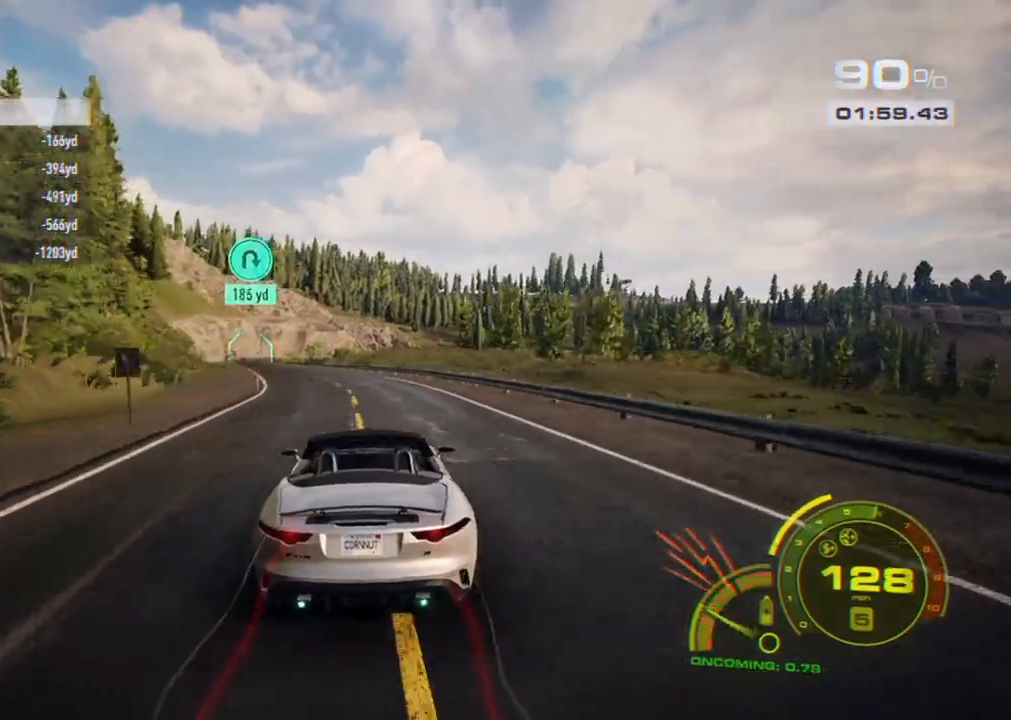
{"buttons": ["R2"], "left_stick": "center", "right_stick": "center", "events": [[167, "left_stick", "left"], [233, "L2", "down"], [367, "L2", "up"], [483, "left_stick", "center"]]}
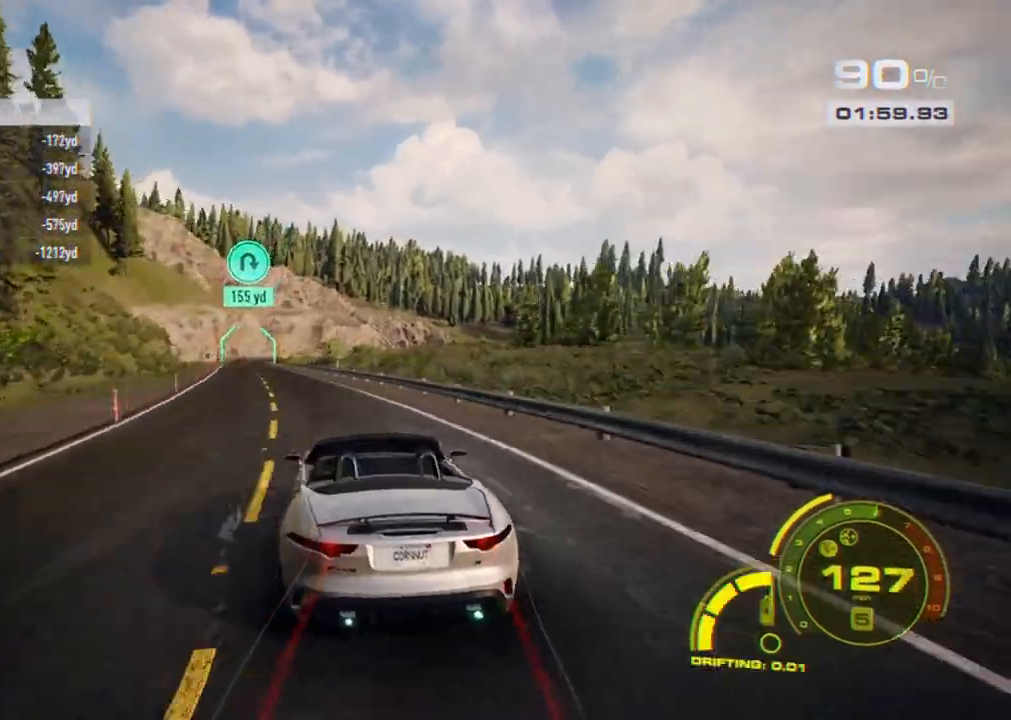
{"buttons": ["R2"], "left_stick": "left", "right_stick": "center", "events": [[233, "left_stick", "left"]]}
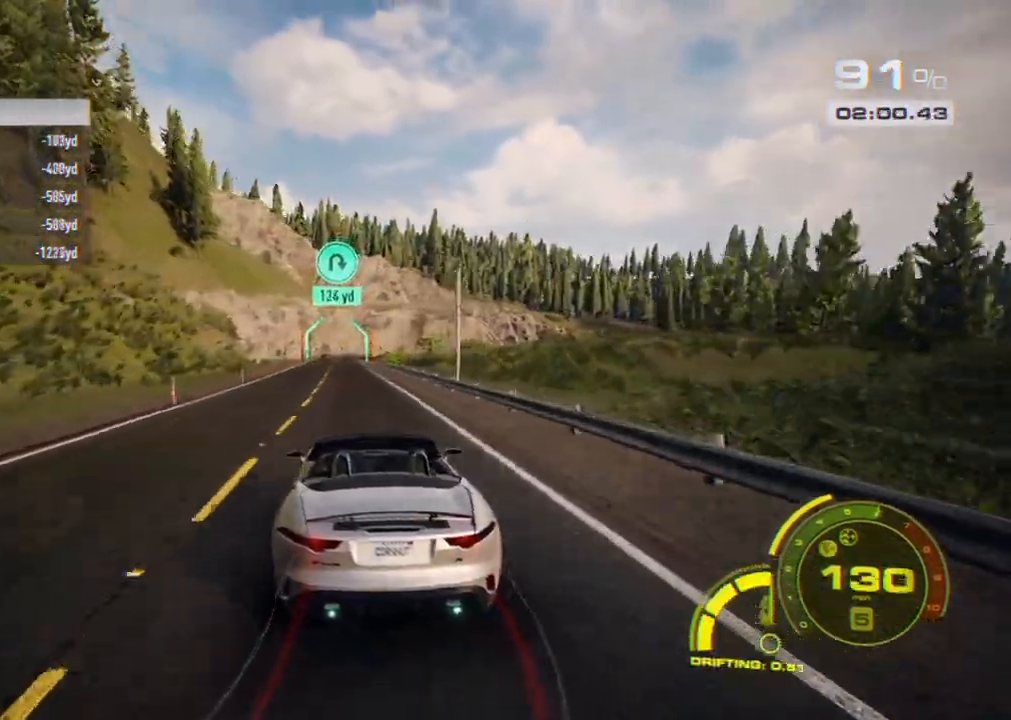
{"buttons": ["R2"], "left_stick": "center", "right_stick": "center", "events": [[250, "left_stick", "center"], [333, "left_stick", "left"], [450, "left_stick", "center"]]}
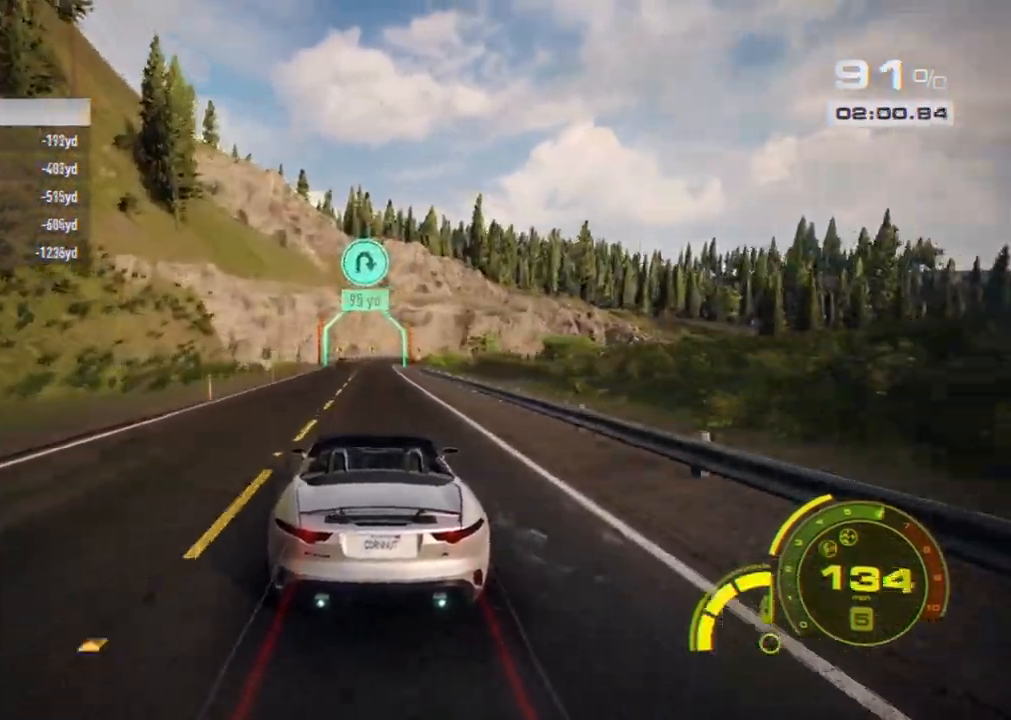
{"buttons": ["R2"], "left_stick": "center", "right_stick": "center", "events": [[100, "left_stick", "left"], [217, "left_stick", "center"]]}
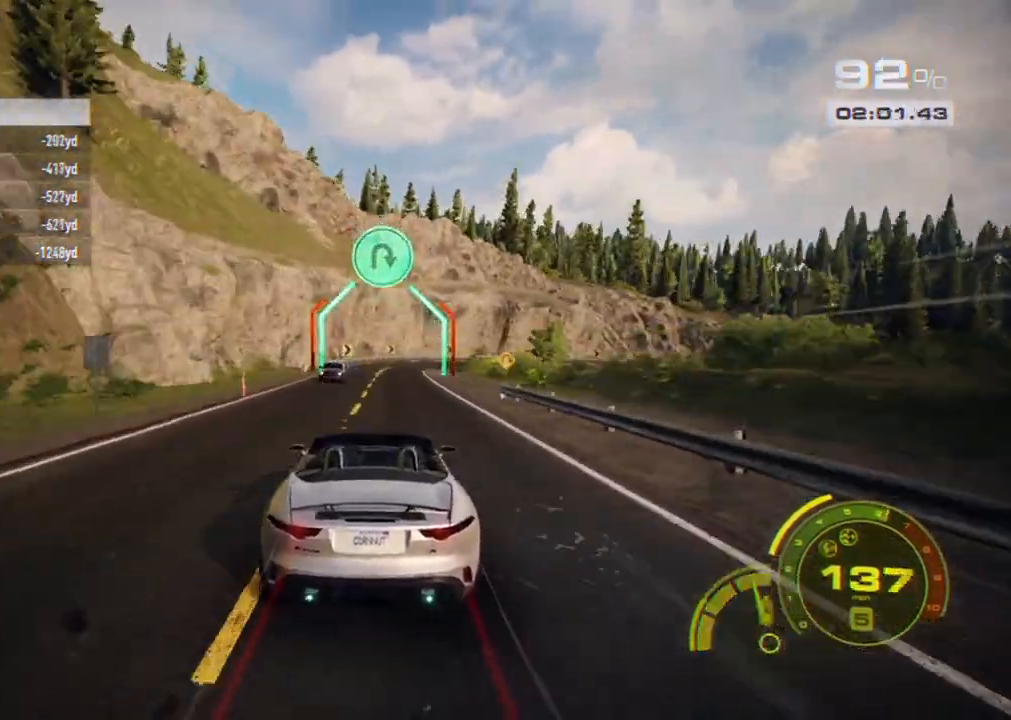
{"buttons": ["R2"], "left_stick": "center", "right_stick": "center", "events": [[83, "left_stick", "right"], [433, "left_stick", "center"]]}
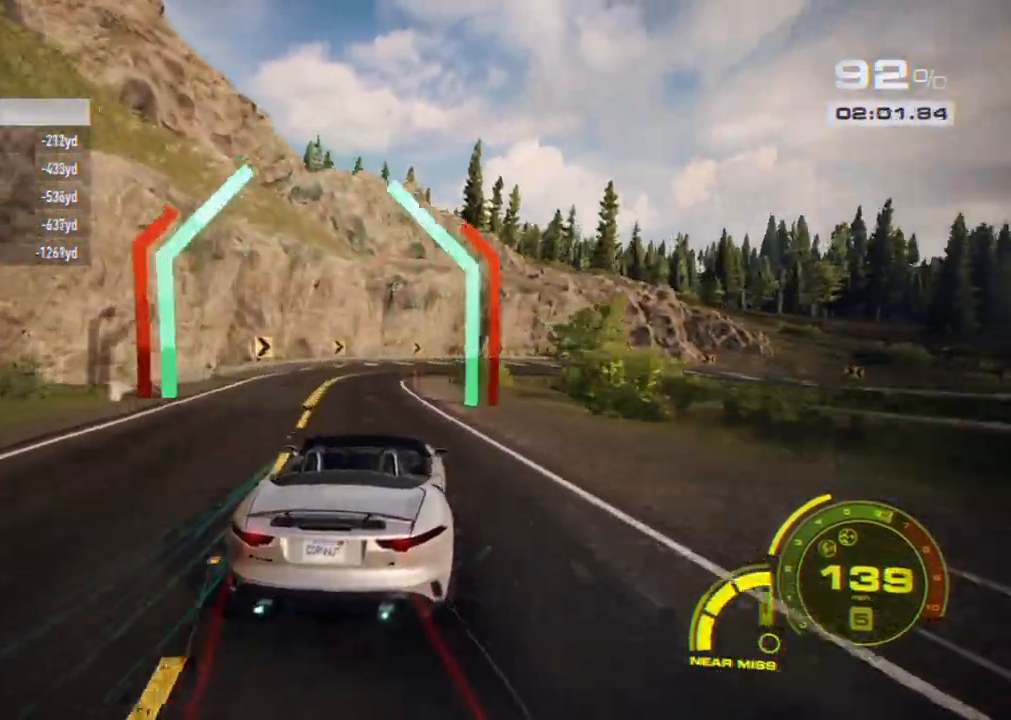
{"buttons": ["R2"], "left_stick": "right", "right_stick": "center", "events": [[333, "left_stick", "right"]]}
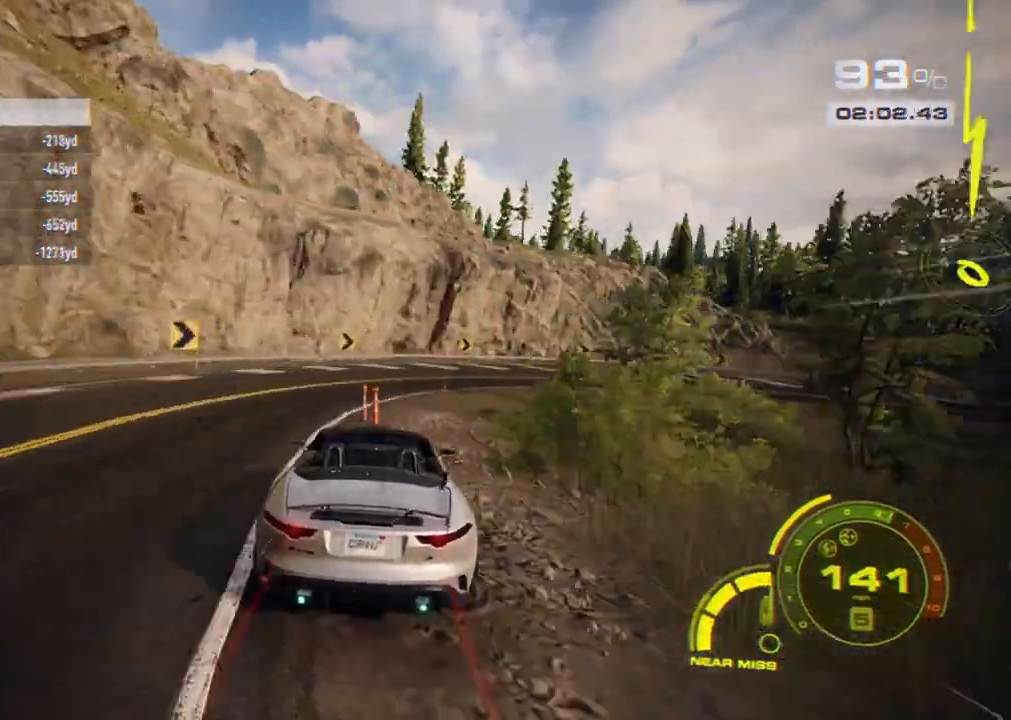
{"buttons": [], "left_stick": "center", "right_stick": "center", "events": [[67, "A", "down"], [117, "X", "down"], [250, "R2", "up"], [283, "A", "up"], [450, "left_stick", "center"], [500, "X", "up"]]}
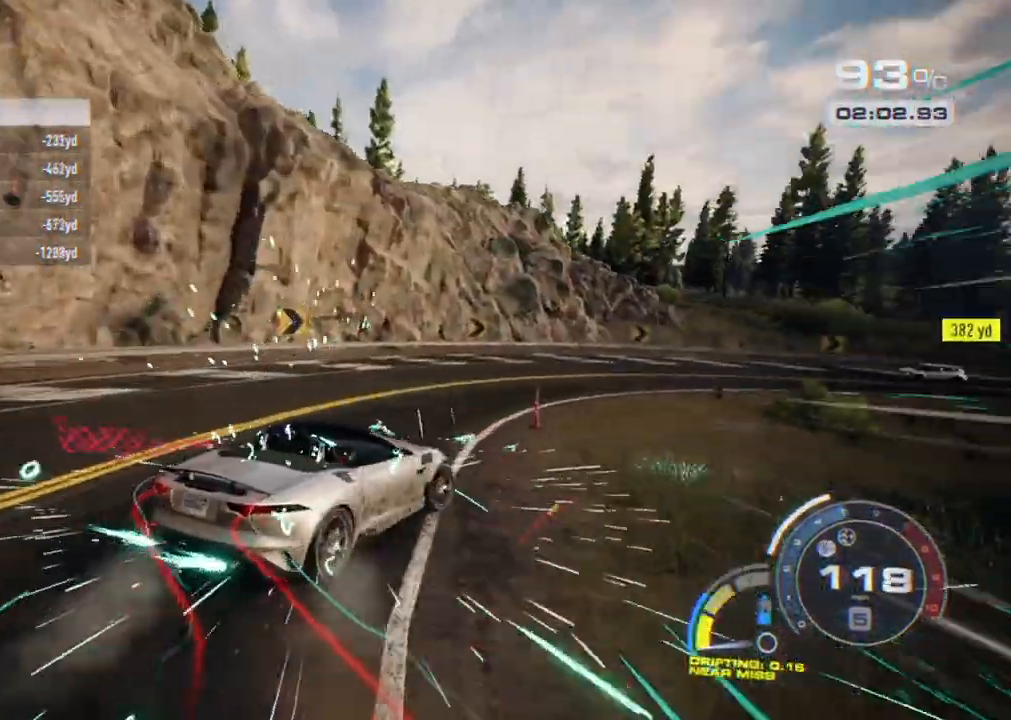
{"buttons": ["R2"], "left_stick": "left", "right_stick": "center", "events": [[33, "left_stick", "right"], [167, "left_stick", "center"], [383, "R2", "down"], [417, "left_stick", "left"]]}
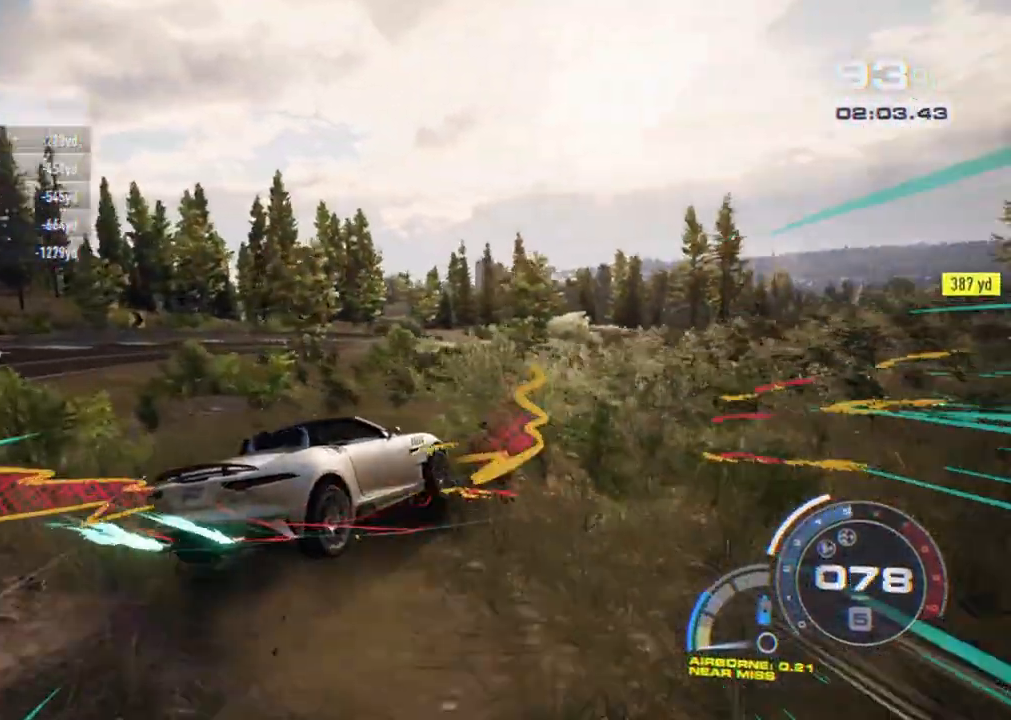
{"buttons": ["A", "R2"], "left_stick": "left", "right_stick": "center", "events": [[50, "A", "down"]]}
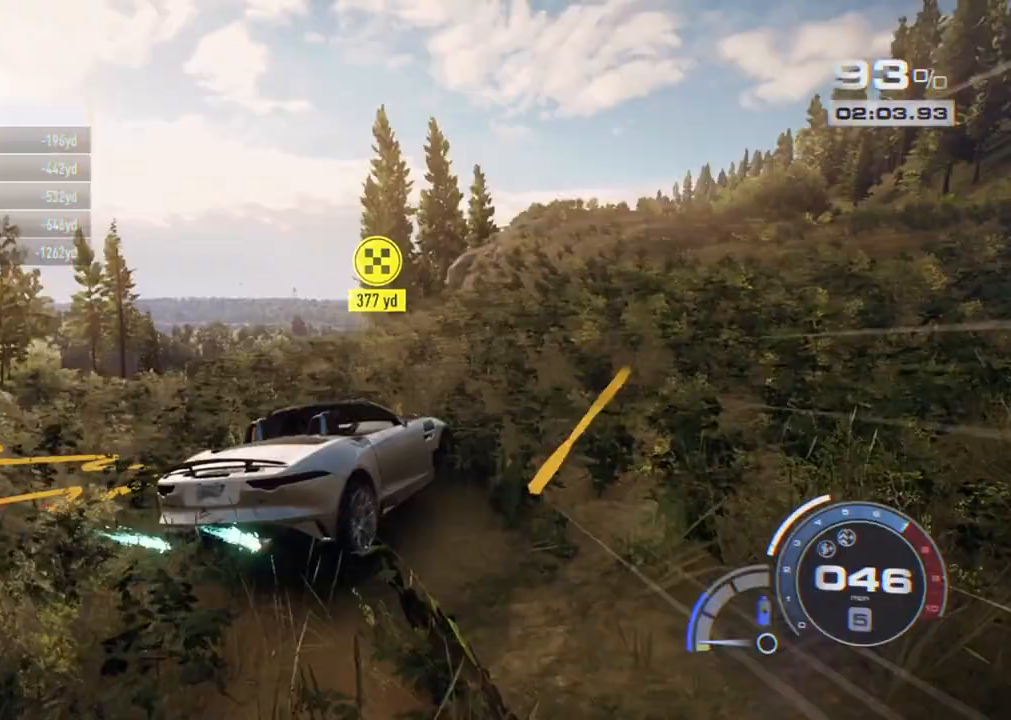
{"buttons": ["X"], "left_stick": "left", "right_stick": "center", "events": [[133, "A", "up"], [133, "L1", "down"], [183, "R2", "up"], [300, "L1", "up"], [483, "X", "down"]]}
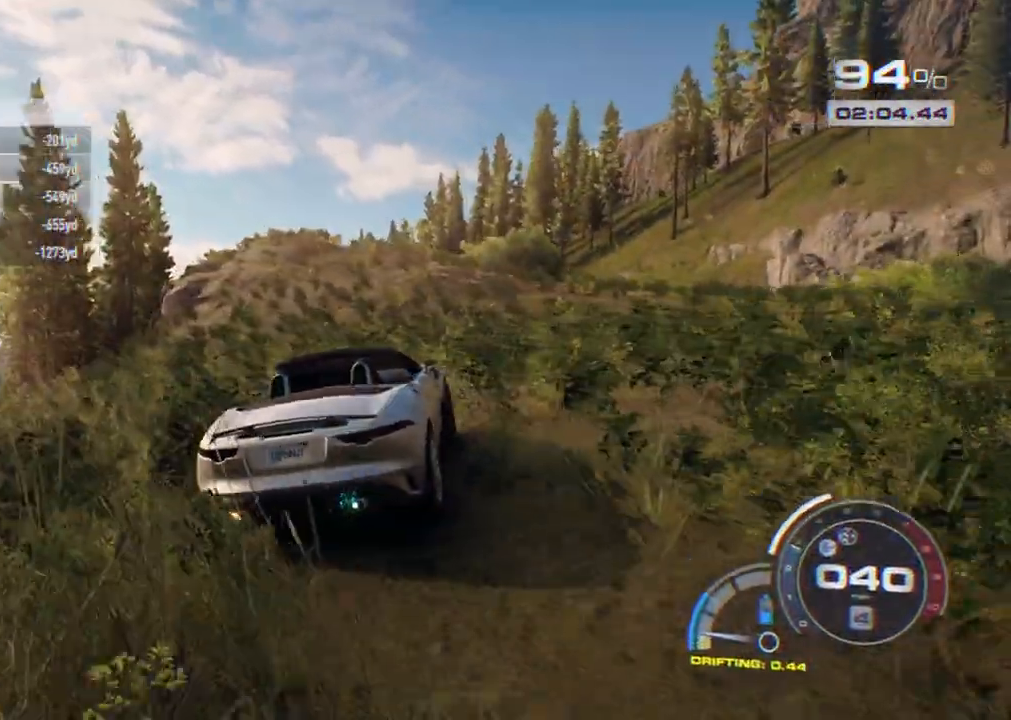
{"buttons": ["R2"], "left_stick": "left", "right_stick": "center", "events": [[150, "X", "up"], [200, "R2", "down"]]}
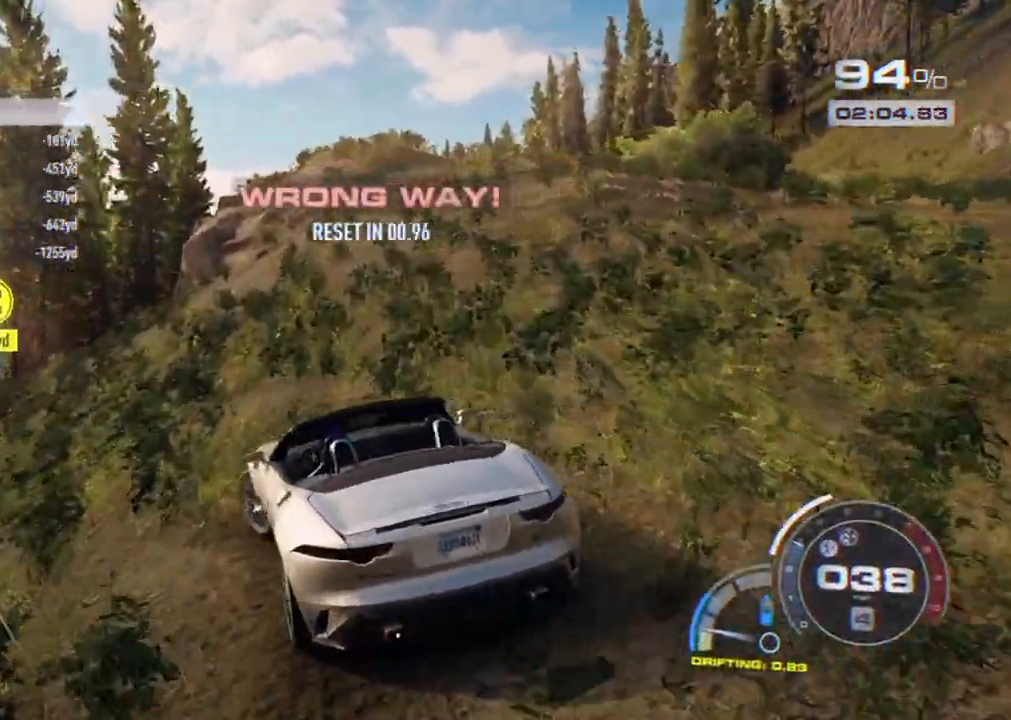
{"buttons": ["A", "L1", "R2"], "left_stick": "center", "right_stick": "center", "events": [[83, "A", "down"], [117, "left_stick", "center"], [467, "L1", "down"]]}
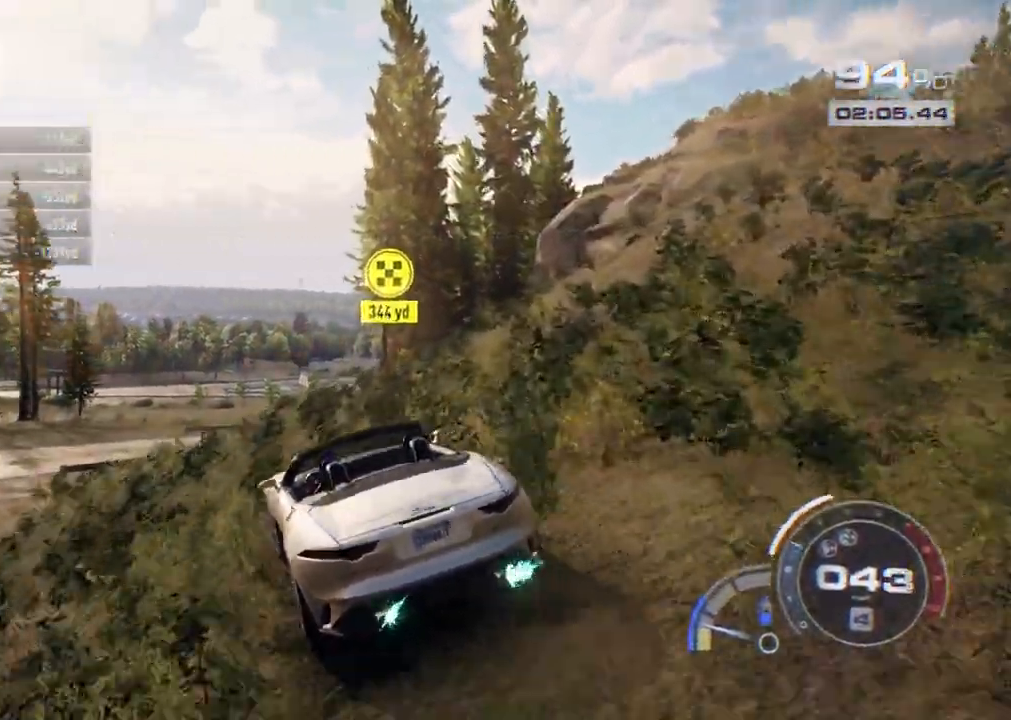
{"buttons": ["A", "R2"], "left_stick": "center", "right_stick": "center", "events": [[83, "L1", "up"]]}
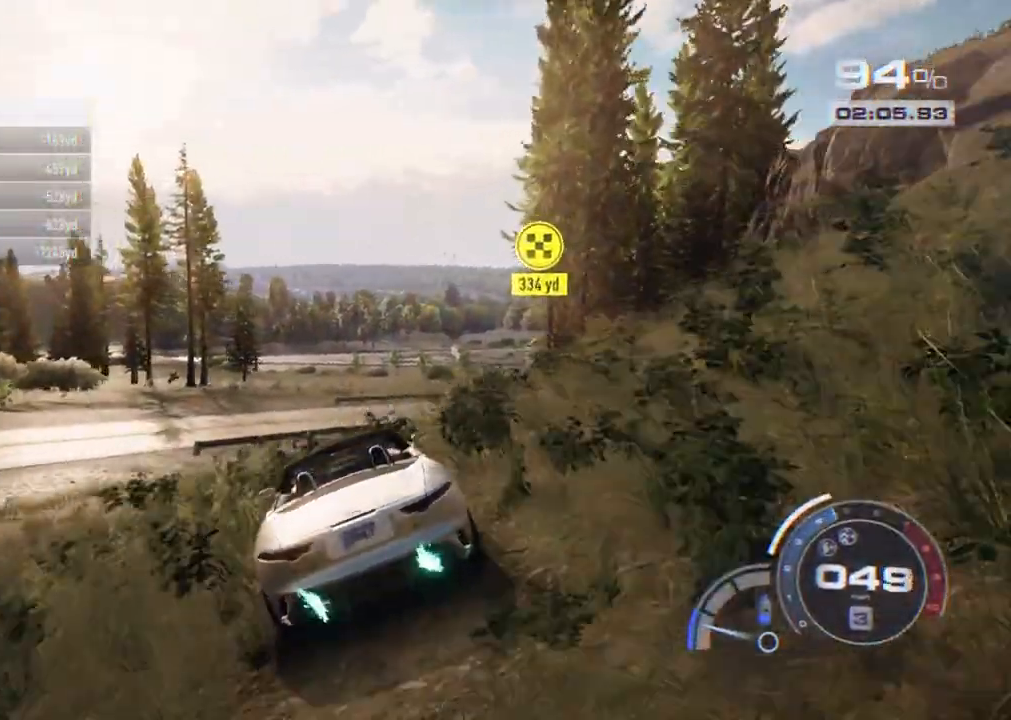
{"buttons": ["A", "R2"], "left_stick": "center", "right_stick": "center", "events": [[283, "left_stick", "right"], [483, "left_stick", "center"]]}
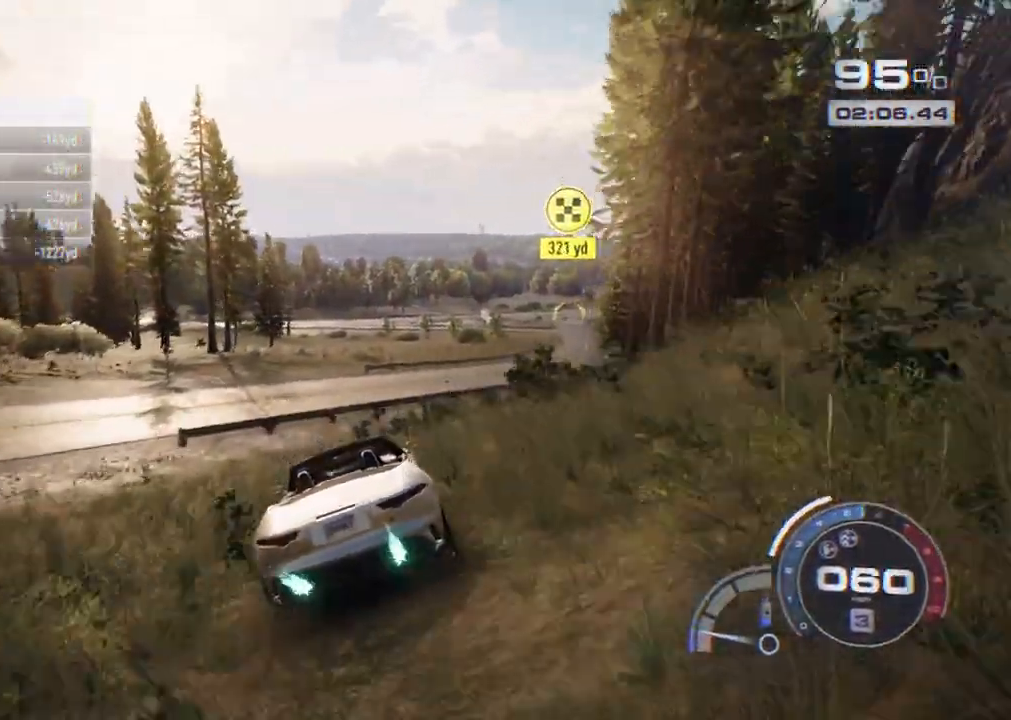
{"buttons": ["A", "R2"], "left_stick": "right", "right_stick": "center", "events": [[167, "left_stick", "right"]]}
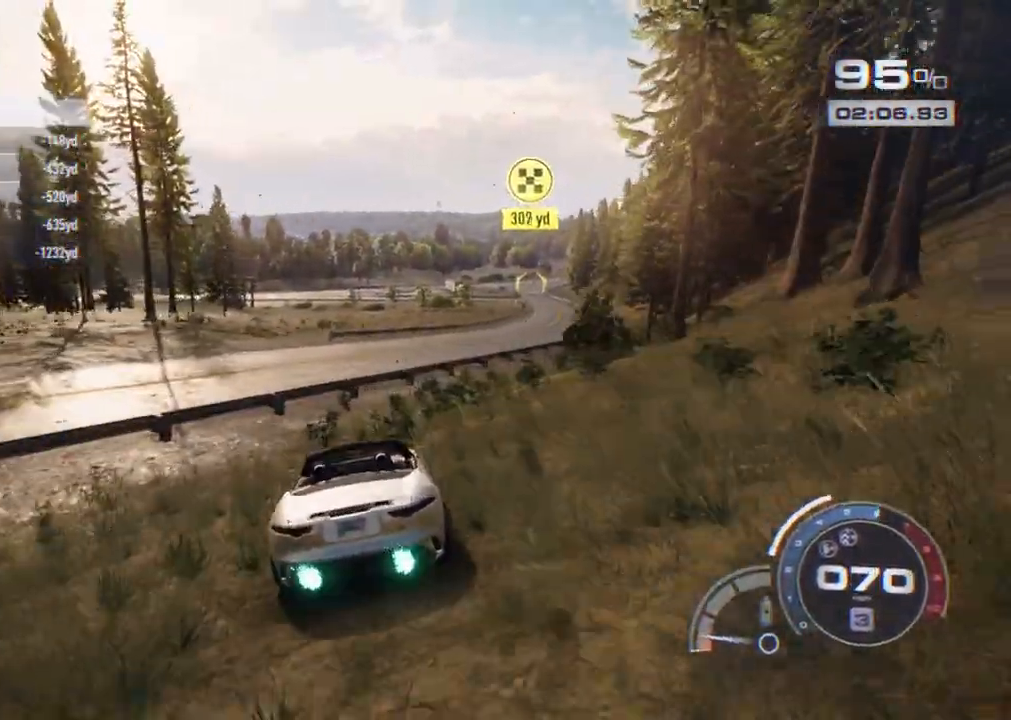
{"buttons": ["A", "R2"], "left_stick": "center", "right_stick": "center", "events": [[133, "left_stick", "center"], [267, "left_stick", "right"], [433, "left_stick", "center"]]}
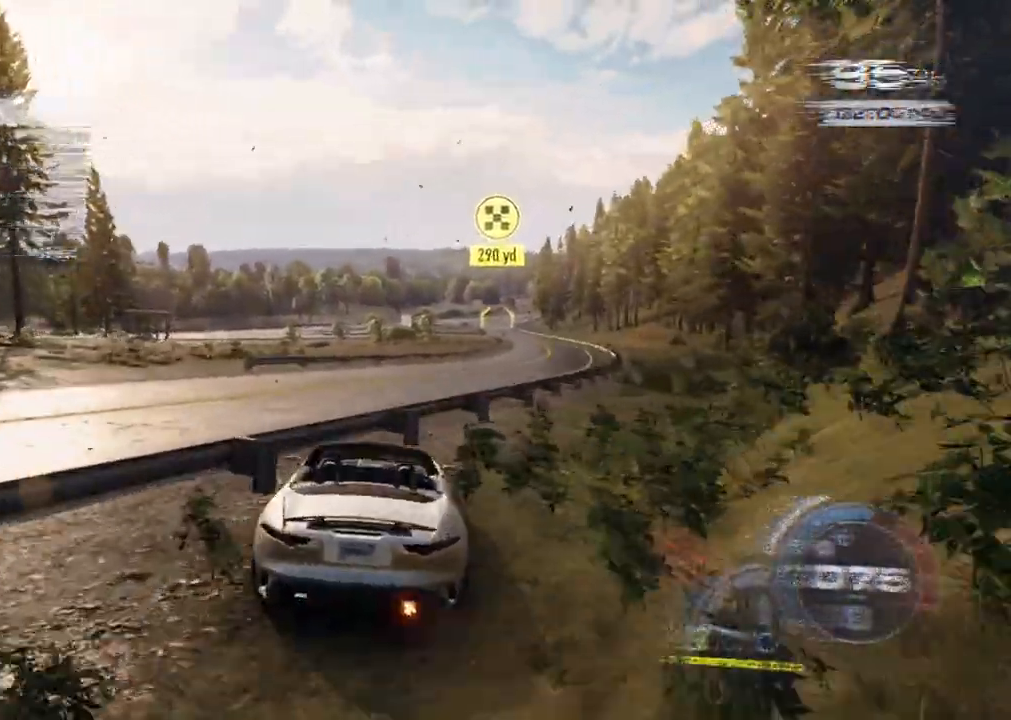
{"buttons": ["R2"], "left_stick": "center", "right_stick": "center", "events": [[67, "left_stick", "right"], [150, "A", "up"], [250, "left_stick", "center"]]}
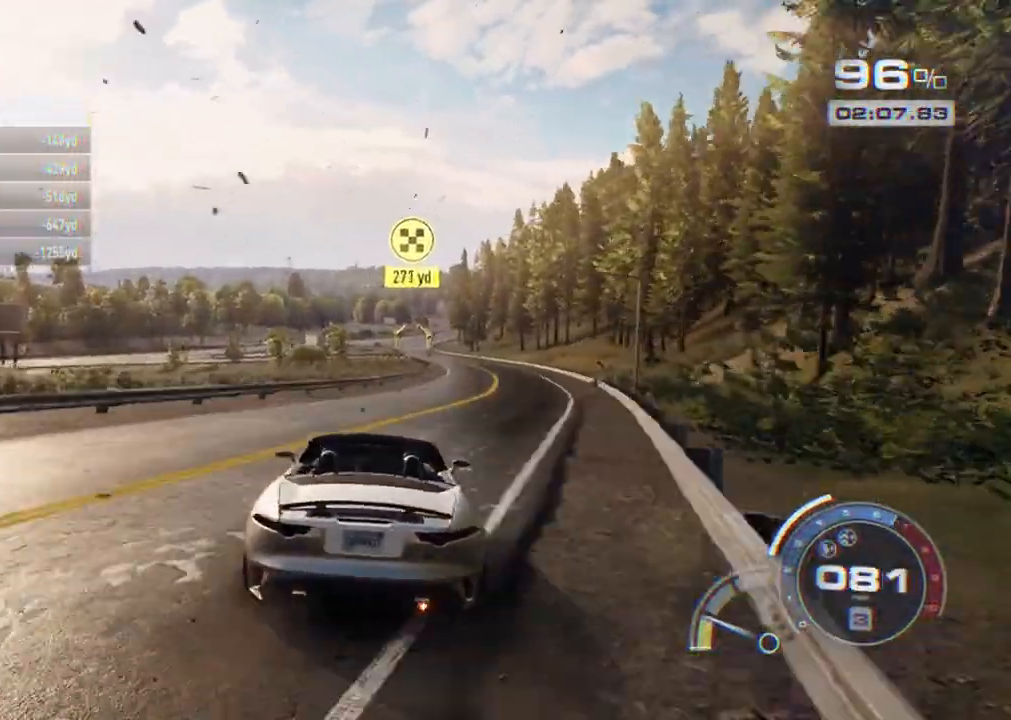
{"buttons": ["R2"], "left_stick": "right", "right_stick": "center", "events": [[67, "left_stick", "right"], [233, "left_stick", "center"], [383, "left_stick", "right"]]}
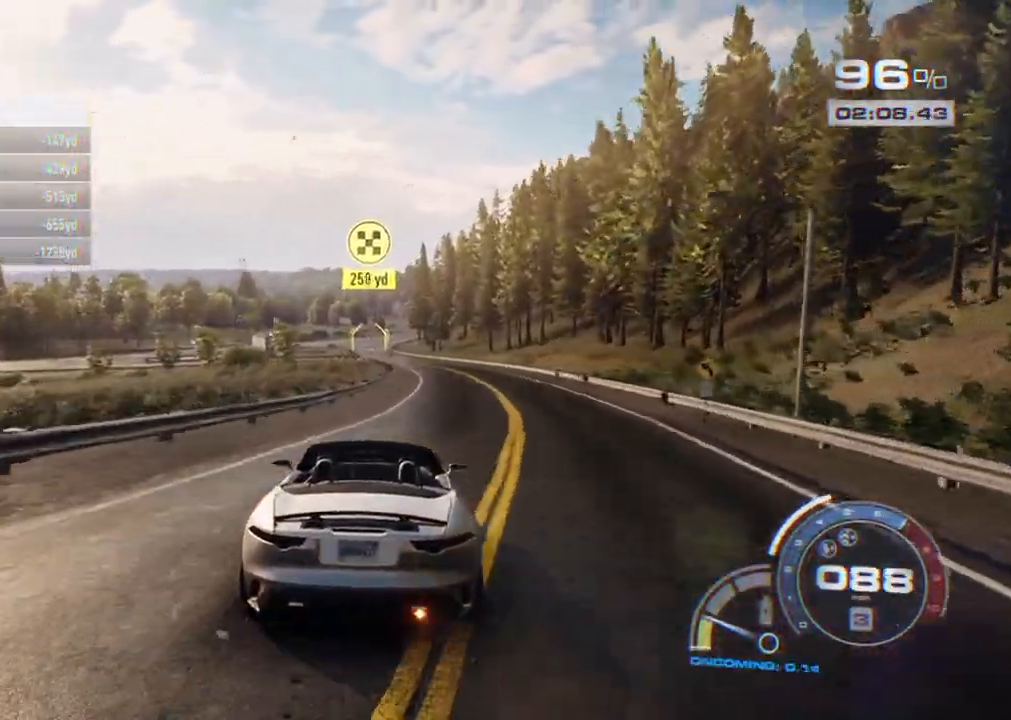
{"buttons": ["R2"], "left_stick": "center", "right_stick": "center", "events": [[17, "left_stick", "center"], [200, "left_stick", "right"], [217, "R1", "down"], [333, "left_stick", "center"], [367, "R1", "up"]]}